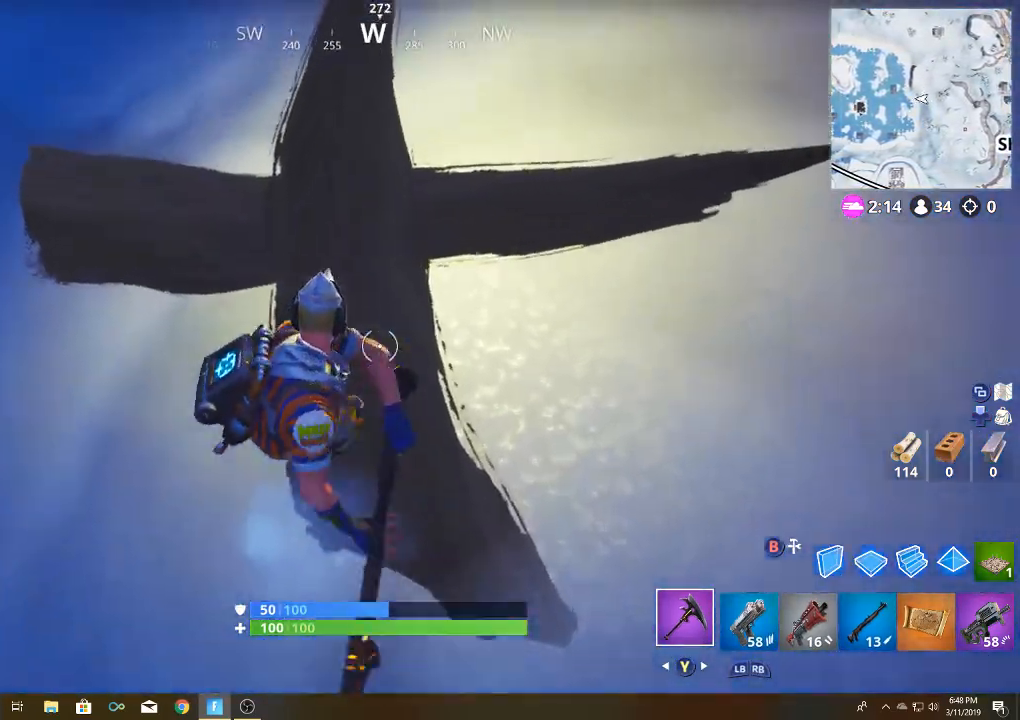
Gameplay with a controller (Xbox layout); each line is a JSON object with the inputs held at the frame after it. "events" lists button and stick changes between this image and that frame as [ms after this image, input, new state], when the widget could be followed in between.
{"buttons": ["R2"], "left_stick": "down", "right_stick": "center", "events": [[117, "right_stick", "down-right"], [317, "right_stick", "center"]]}
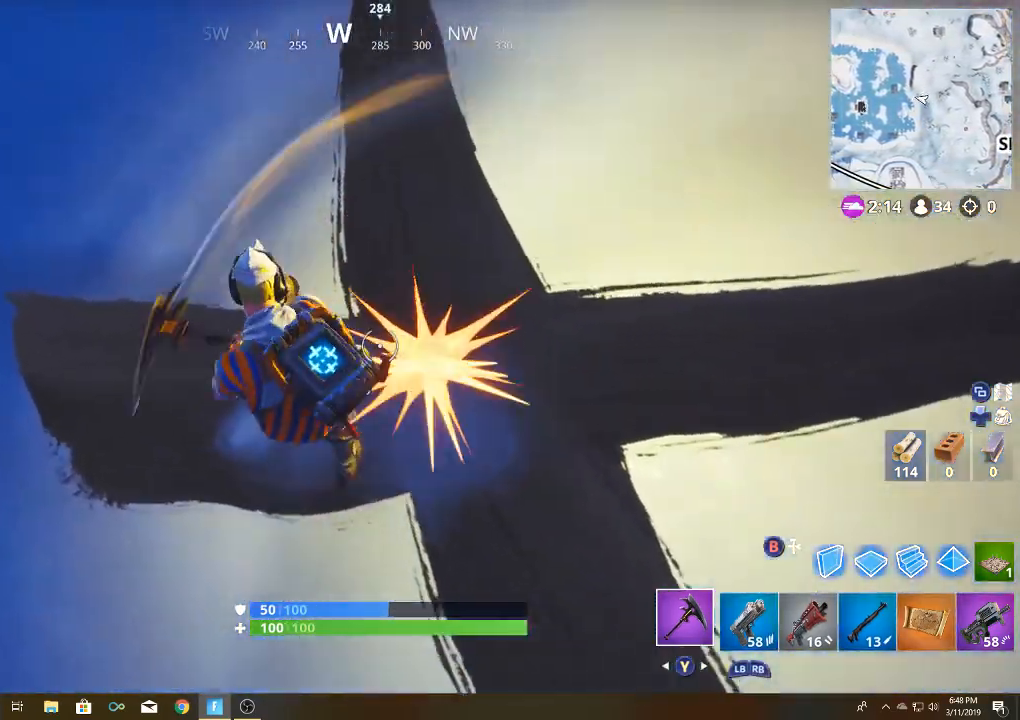
{"buttons": ["R2"], "left_stick": "up-left", "right_stick": "center", "events": [[17, "right_stick", "right"], [83, "left_stick", "right"], [133, "left_stick", "up-right"], [150, "right_stick", "up-right"], [450, "right_stick", "center"], [500, "left_stick", "up-left"]]}
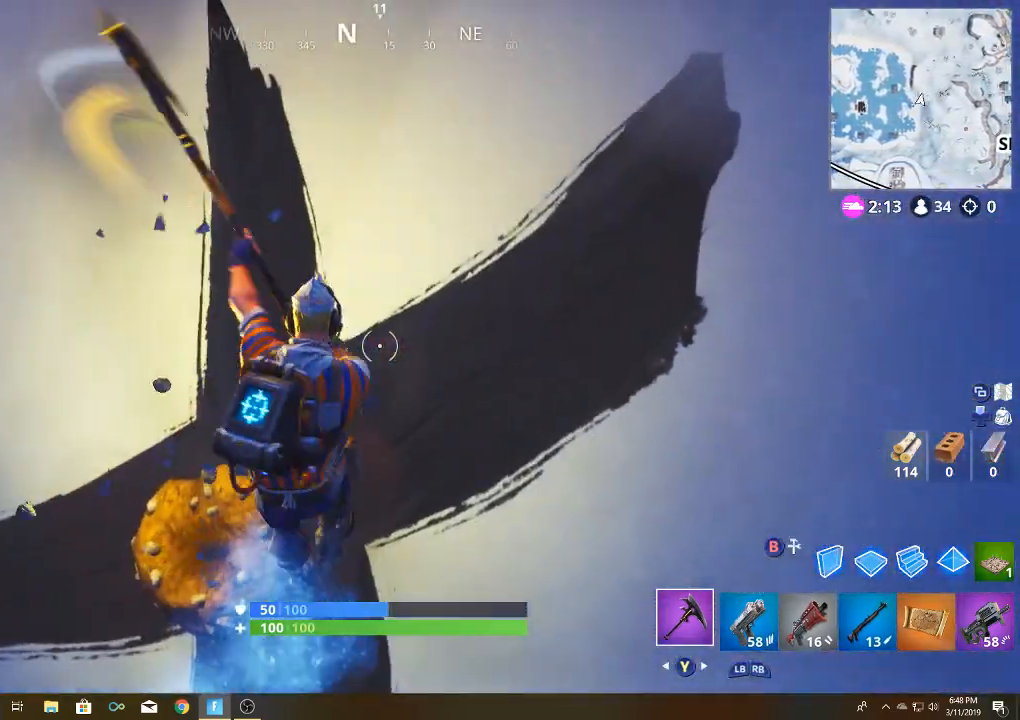
{"buttons": ["R2"], "left_stick": "down", "right_stick": "center", "events": [[67, "right_stick", "down"], [117, "left_stick", "down-left"], [167, "left_stick", "down"], [217, "right_stick", "left"], [267, "right_stick", "center"]]}
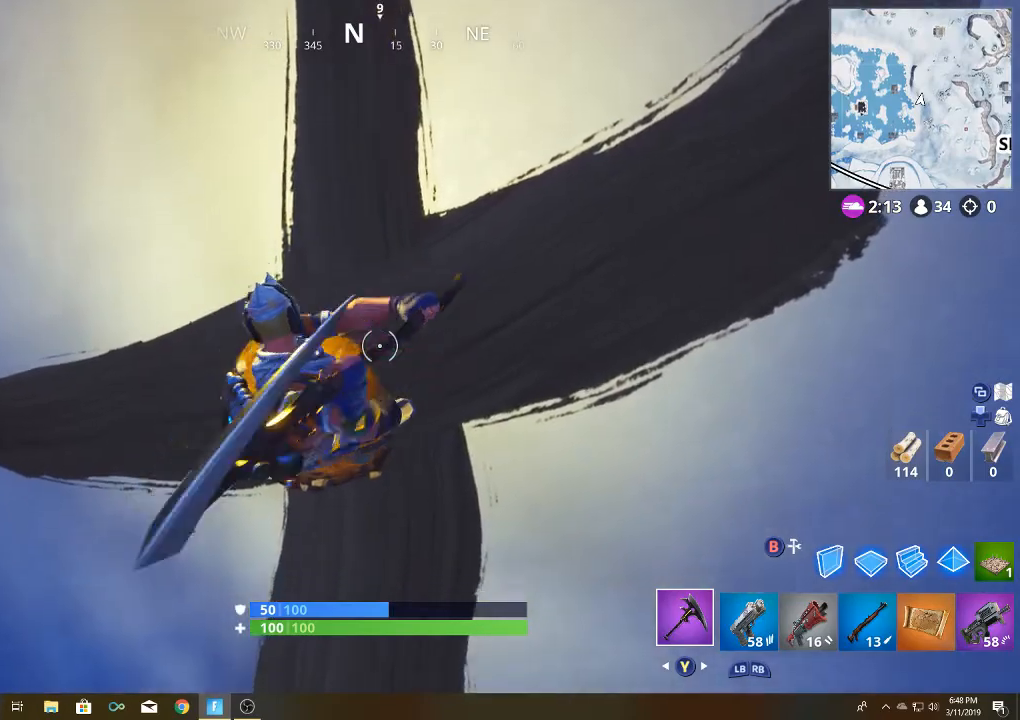
{"buttons": ["R2"], "left_stick": "down", "right_stick": "up", "events": [[50, "left_stick", "down-left"], [200, "right_stick", "up"], [217, "left_stick", "center"], [367, "left_stick", "down"]]}
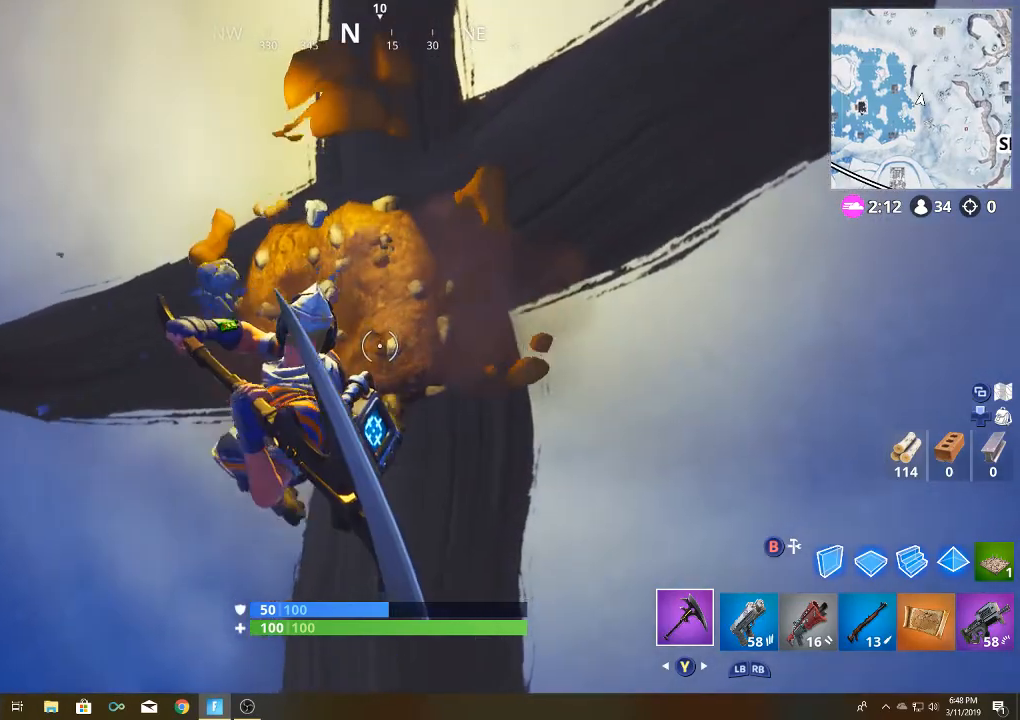
{"buttons": ["R2"], "left_stick": "center", "right_stick": "up-right", "events": [[133, "left_stick", "down-left"], [283, "right_stick", "center"], [450, "right_stick", "up-right"], [483, "left_stick", "center"]]}
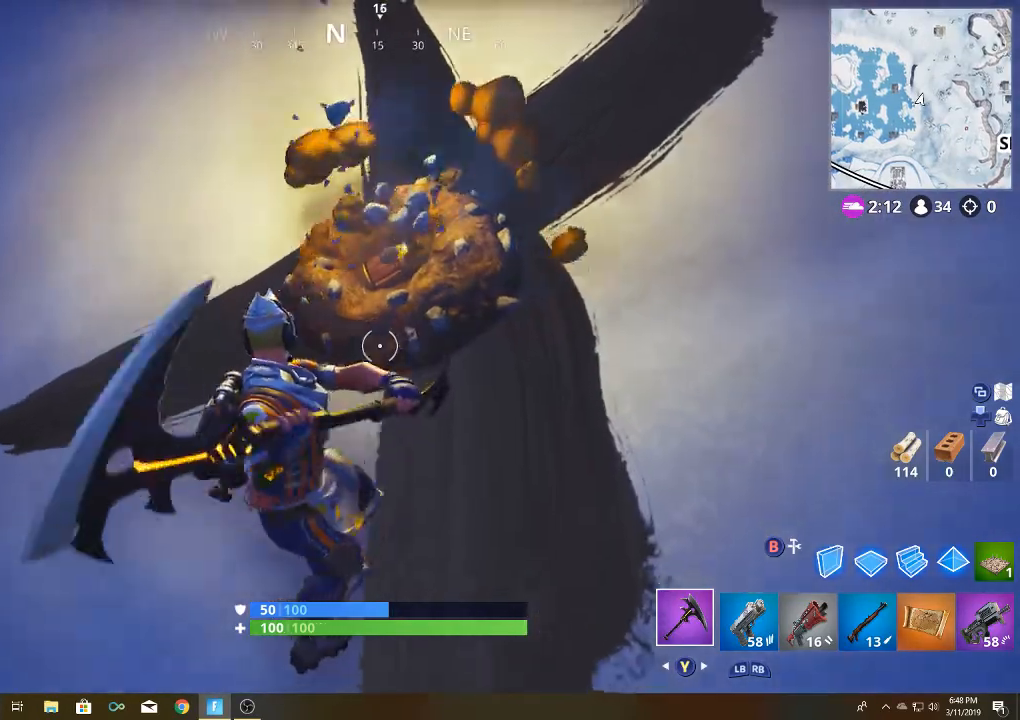
{"buttons": ["R2"], "left_stick": "center", "right_stick": "center", "events": [[100, "left_stick", "up"], [133, "right_stick", "center"], [200, "left_stick", "center"]]}
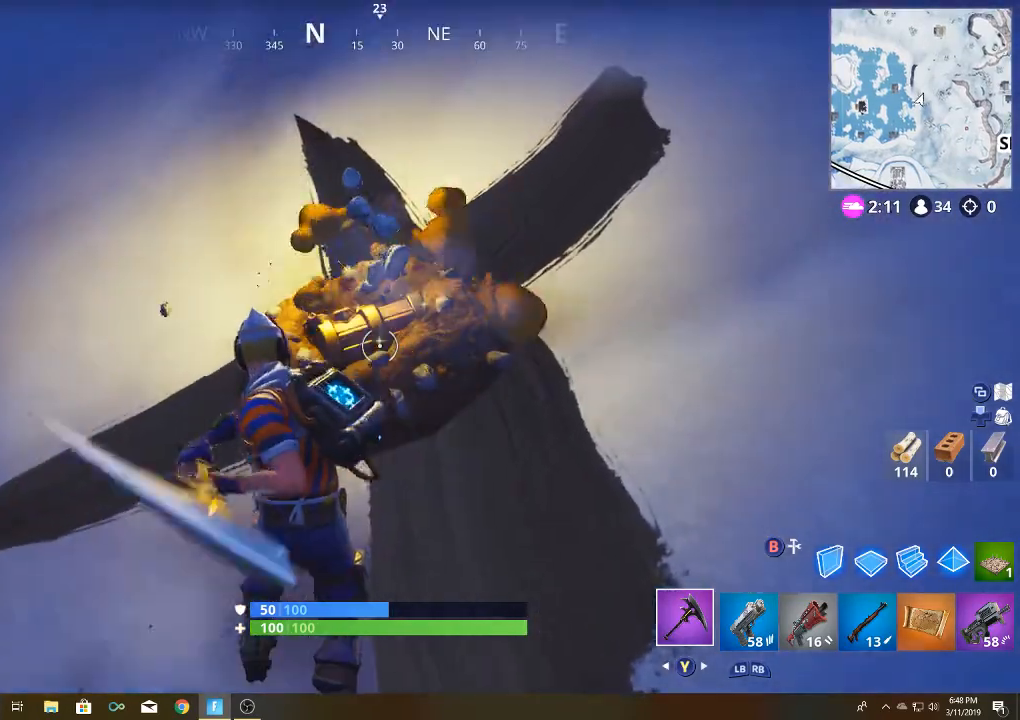
{"buttons": ["R2"], "left_stick": "center", "right_stick": "center", "events": []}
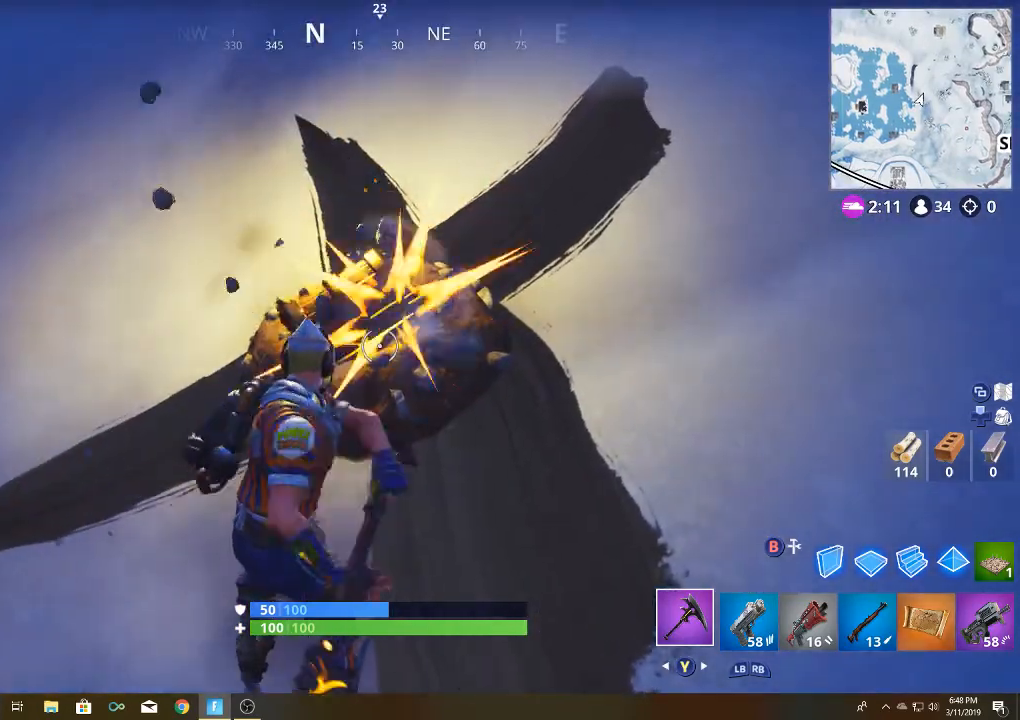
{"buttons": ["R2"], "left_stick": "center", "right_stick": "center", "events": []}
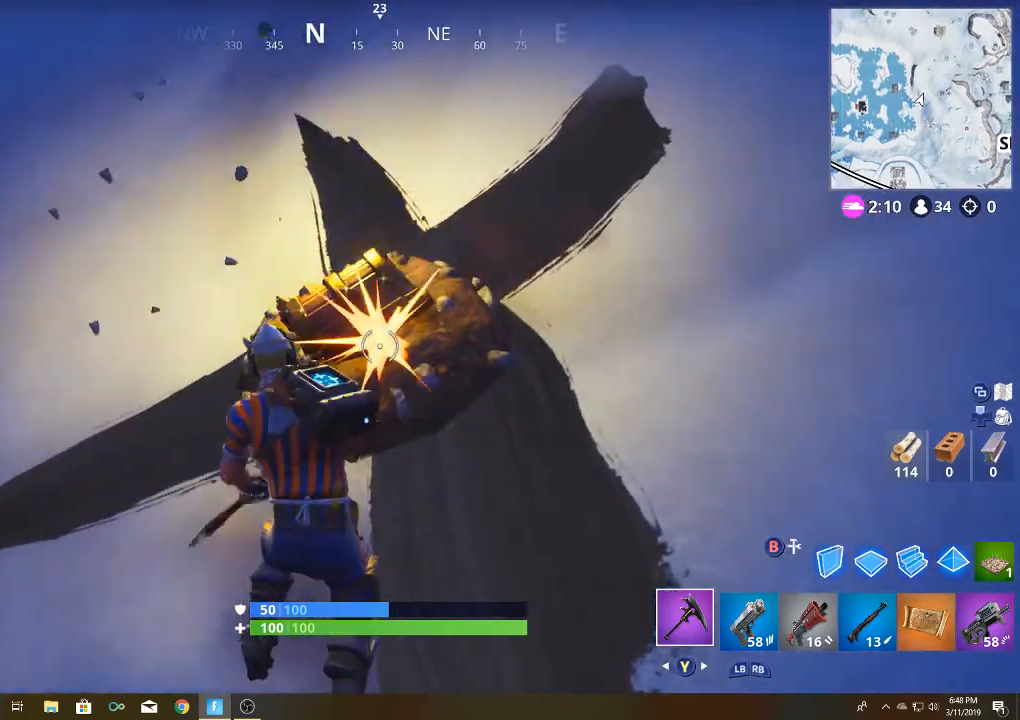
{"buttons": ["R2"], "left_stick": "center", "right_stick": "center", "events": [[283, "R2", "up"], [300, "left_stick", "up"], [383, "R2", "down"], [467, "left_stick", "center"]]}
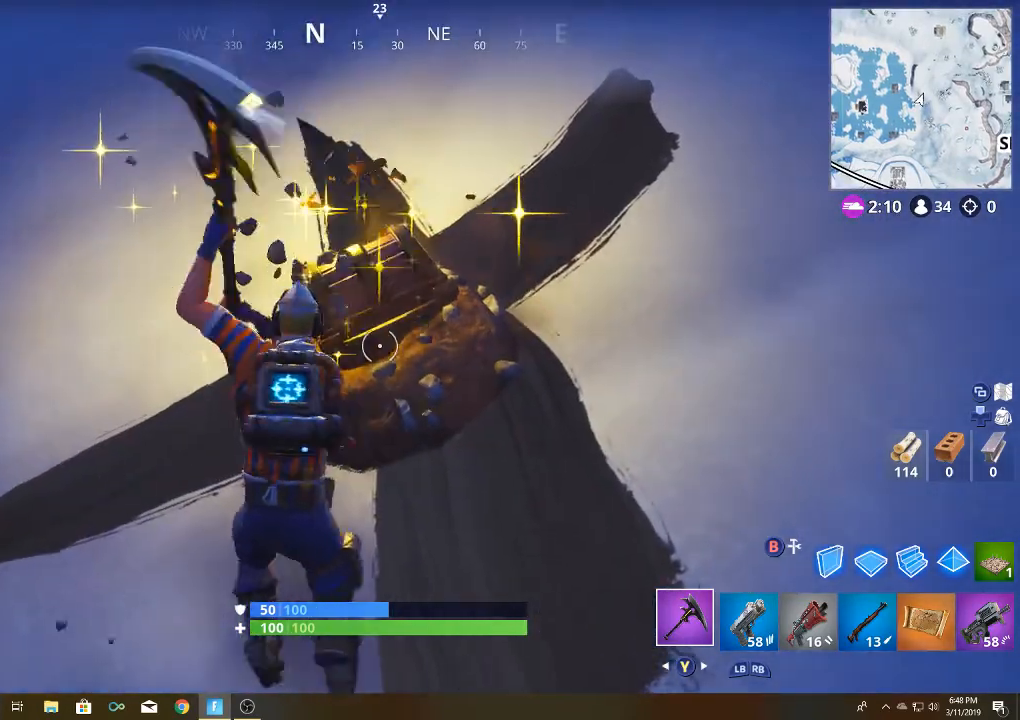
{"buttons": [], "left_stick": "center", "right_stick": "center", "events": [[83, "R2", "up"], [167, "left_stick", "up"], [467, "left_stick", "center"]]}
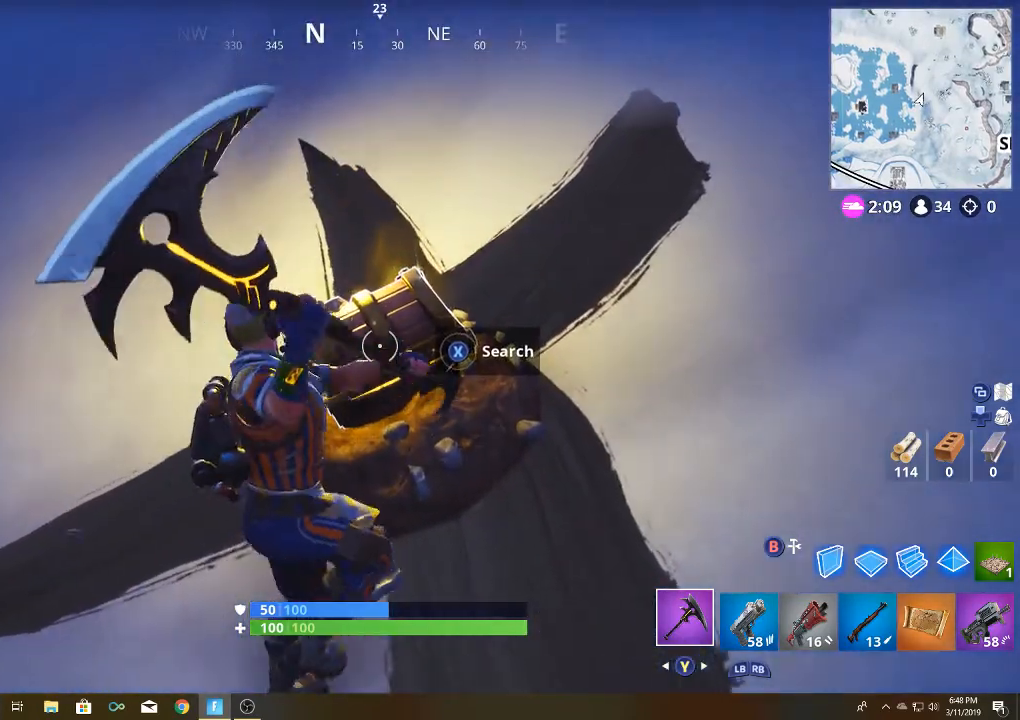
{"buttons": ["X"], "left_stick": "center", "right_stick": "center", "events": [[33, "X", "down"]]}
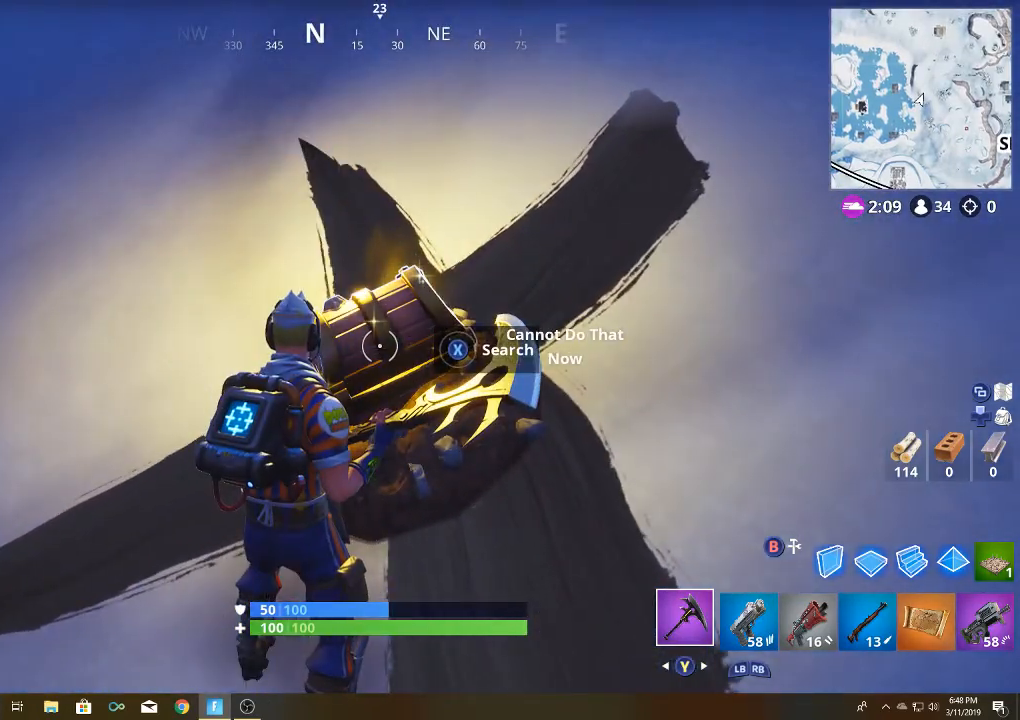
{"buttons": ["X"], "left_stick": "center", "right_stick": "center", "events": [[150, "X", "up"], [233, "X", "down"]]}
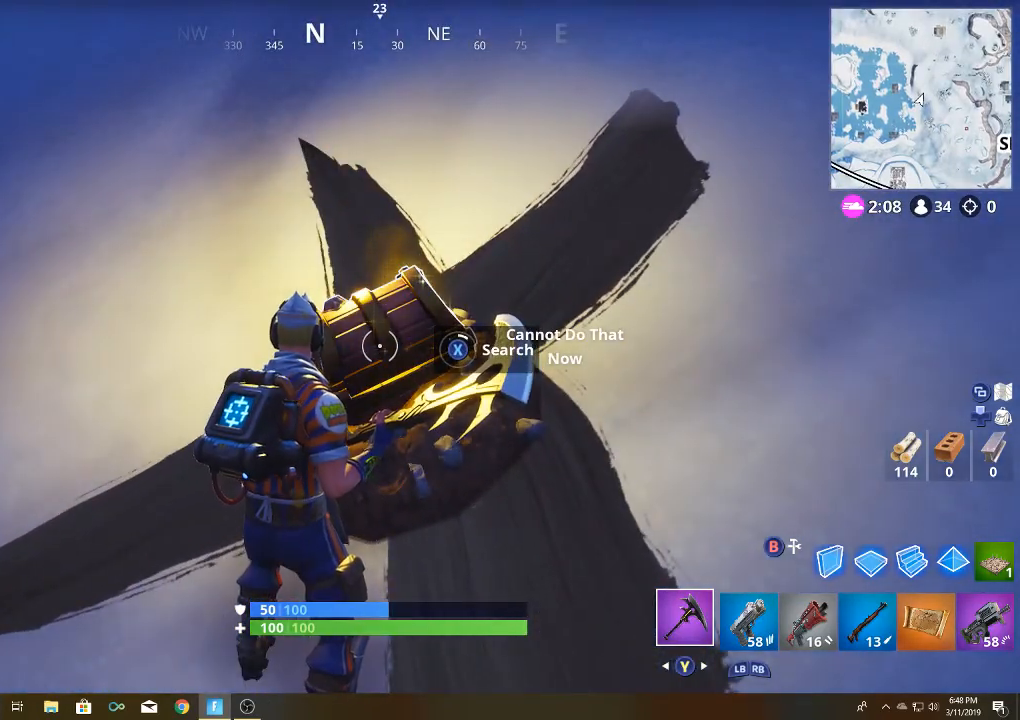
{"buttons": ["X"], "left_stick": "center", "right_stick": "center", "events": []}
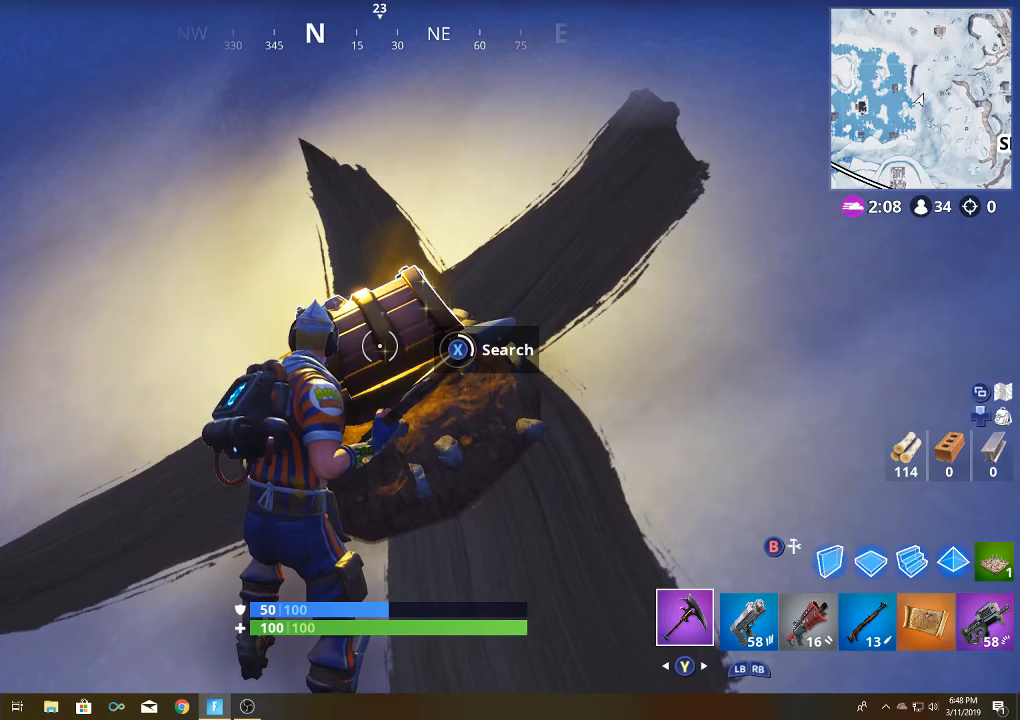
{"buttons": ["X"], "left_stick": "center", "right_stick": "center", "events": []}
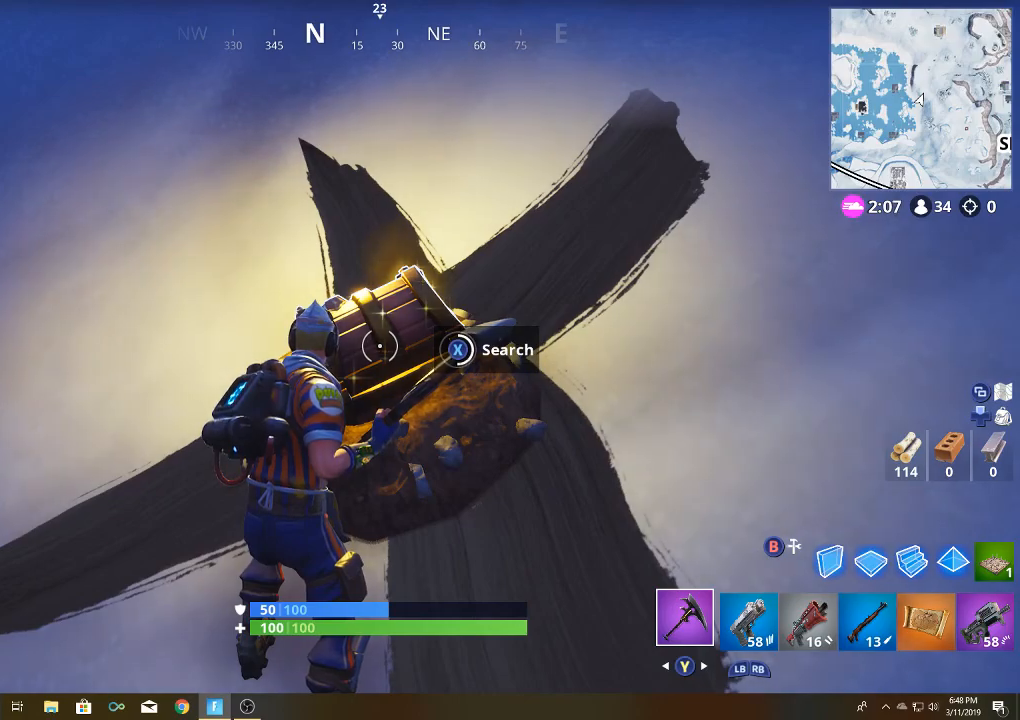
{"buttons": ["X"], "left_stick": "center", "right_stick": "center", "events": []}
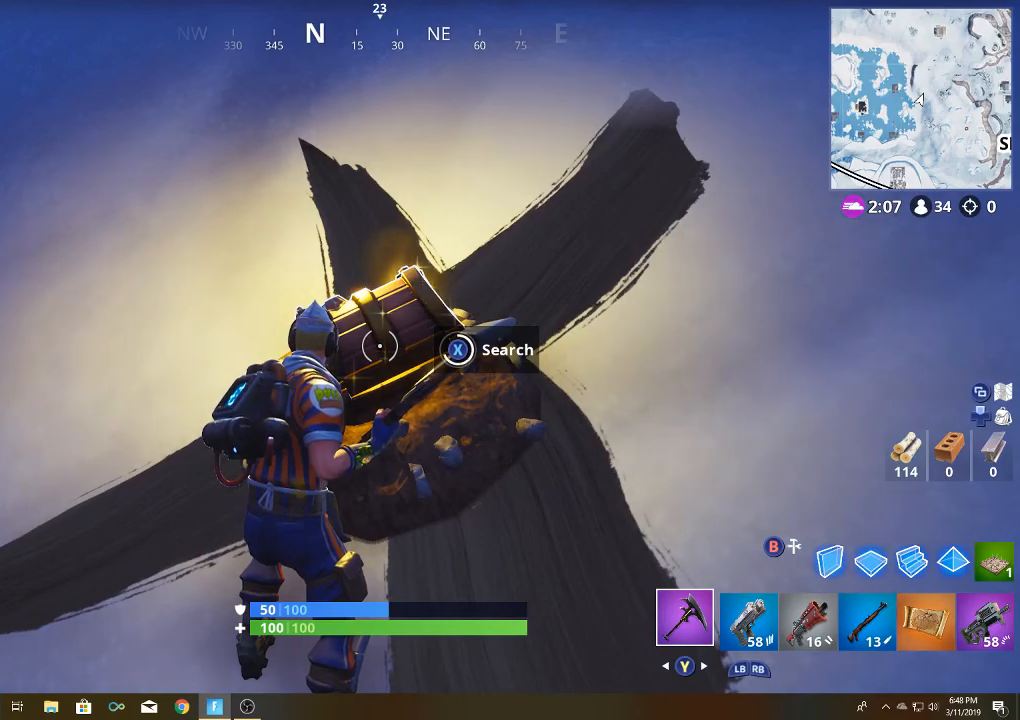
{"buttons": ["X"], "left_stick": "center", "right_stick": "center", "events": []}
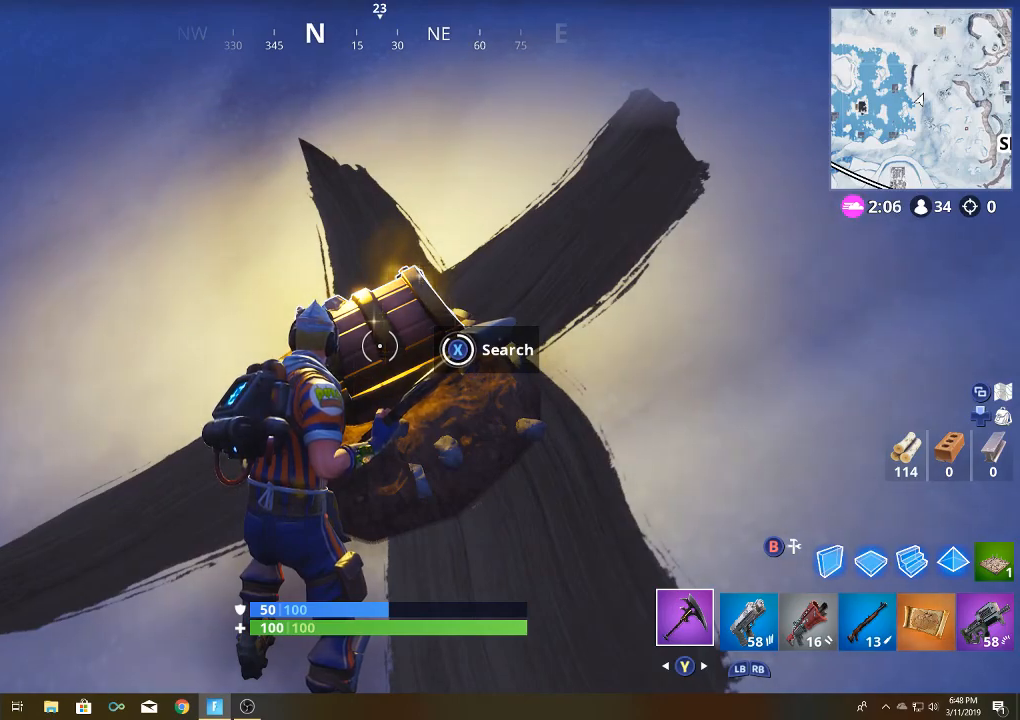
{"buttons": [], "left_stick": "center", "right_stick": "center", "events": [[483, "X", "up"]]}
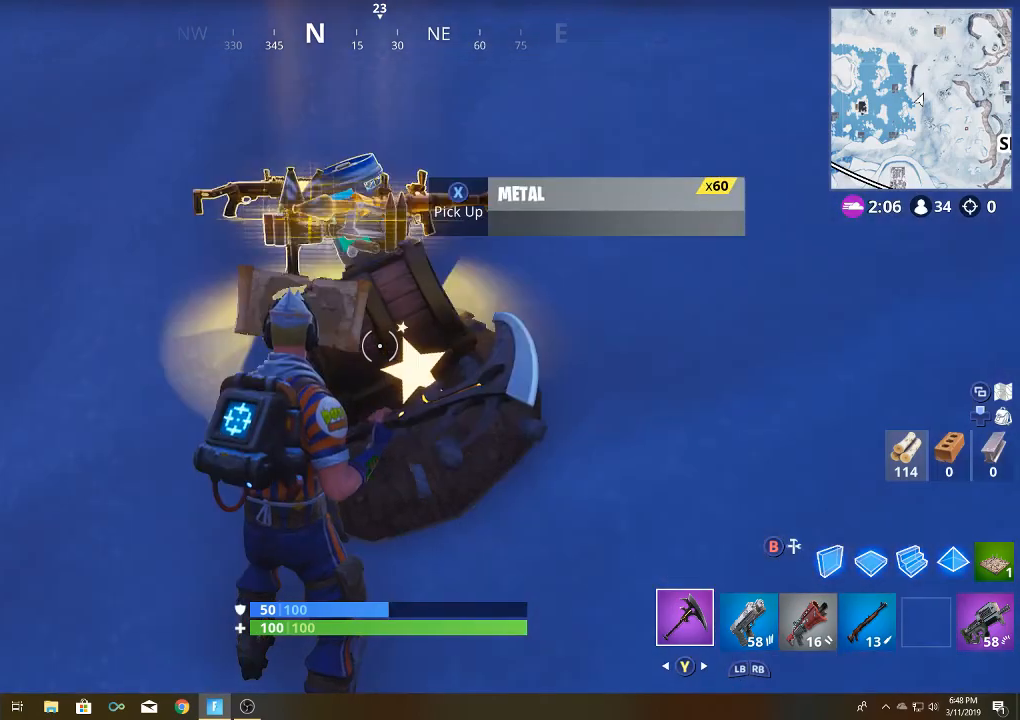
{"buttons": [], "left_stick": "down-right", "right_stick": "center", "events": [[17, "left_stick", "up-right"], [333, "left_stick", "center"], [417, "left_stick", "down-right"]]}
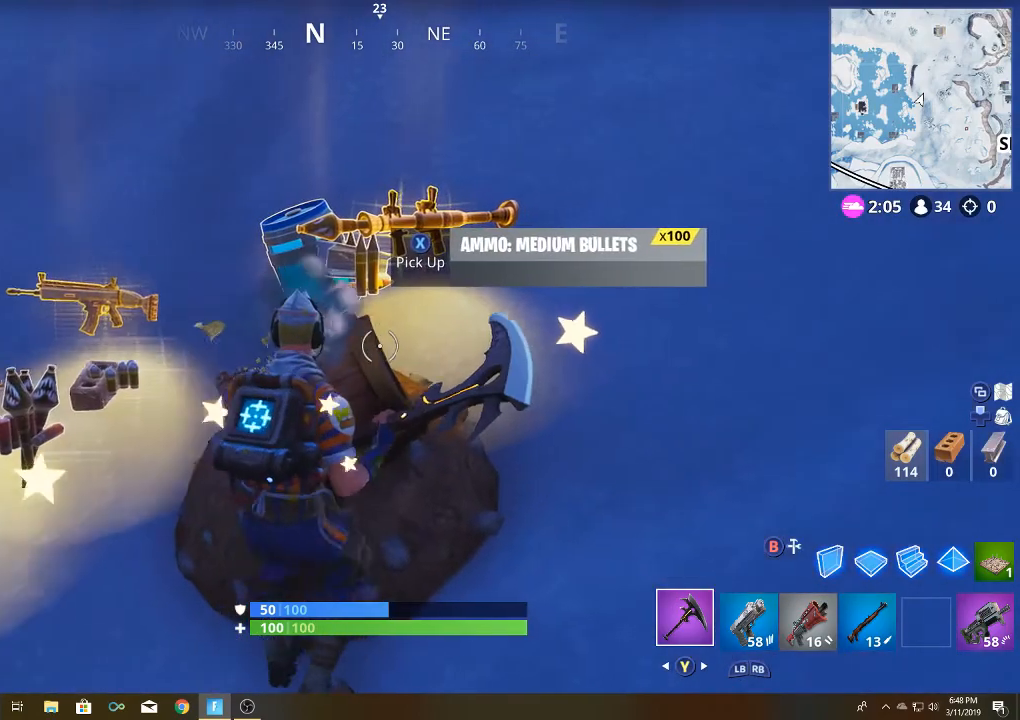
{"buttons": [], "left_stick": "up-right", "right_stick": "down-left", "events": [[183, "left_stick", "up-right"], [300, "right_stick", "down-left"]]}
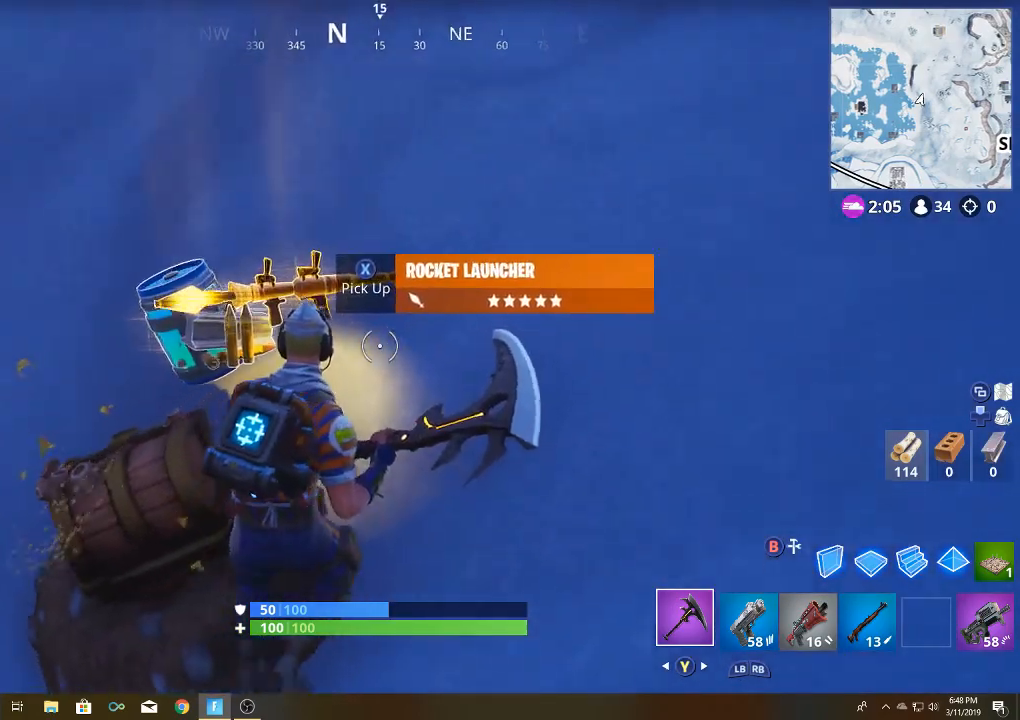
{"buttons": ["X"], "left_stick": "left", "right_stick": "center", "events": [[17, "R1", "down"], [33, "left_stick", "up-left"], [83, "right_stick", "center"], [100, "left_stick", "left"], [167, "R1", "up"], [200, "R1", "down"], [267, "left_stick", "center"], [300, "R1", "up"], [367, "left_stick", "left"], [433, "X", "down"]]}
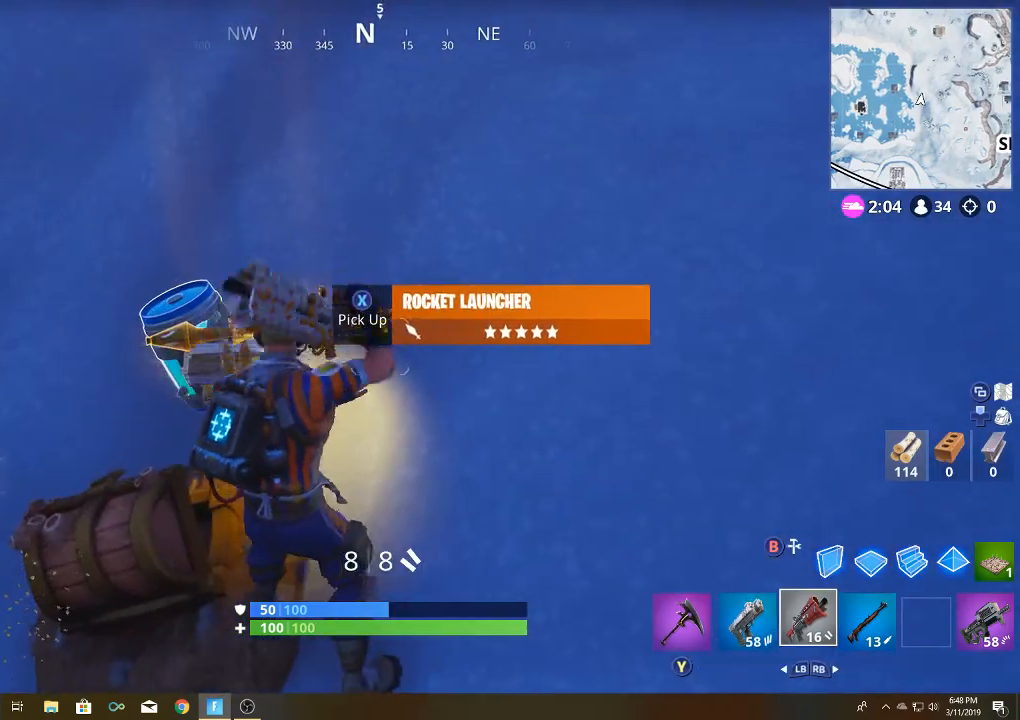
{"buttons": [], "left_stick": "up", "right_stick": "center", "events": [[33, "X", "up"], [50, "left_stick", "up"], [217, "right_stick", "left"], [283, "left_stick", "up-left"], [500, "left_stick", "up"], [500, "right_stick", "center"]]}
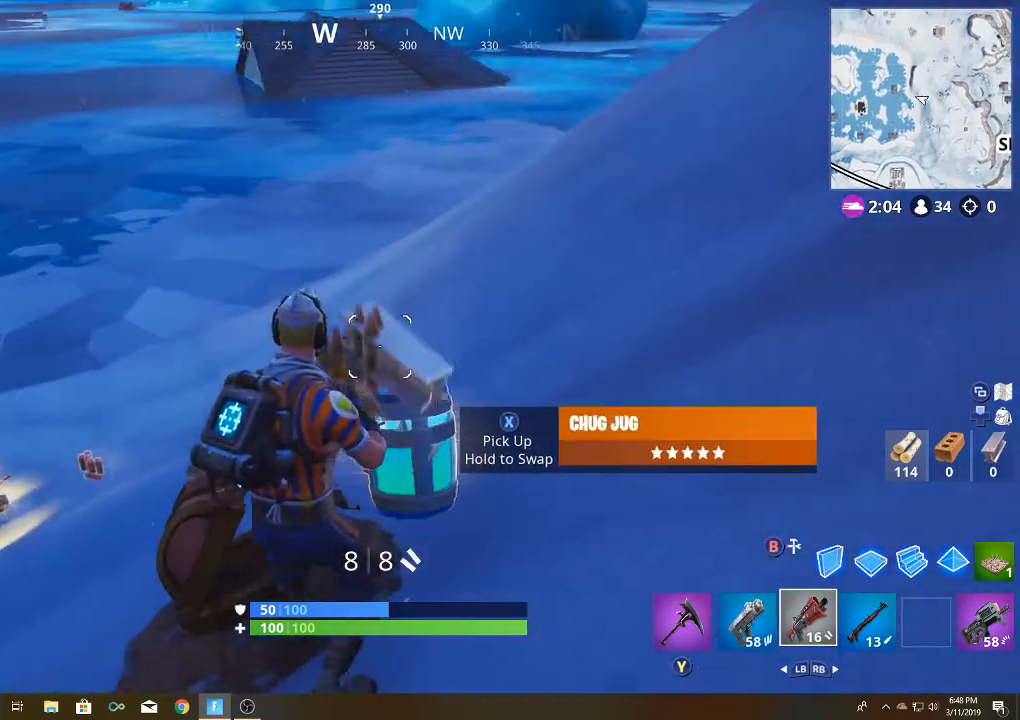
{"buttons": [], "left_stick": "up", "right_stick": "left", "events": [[150, "right_stick", "left"], [217, "left_stick", "up-right"], [317, "right_stick", "center"], [417, "right_stick", "left"], [500, "left_stick", "up"]]}
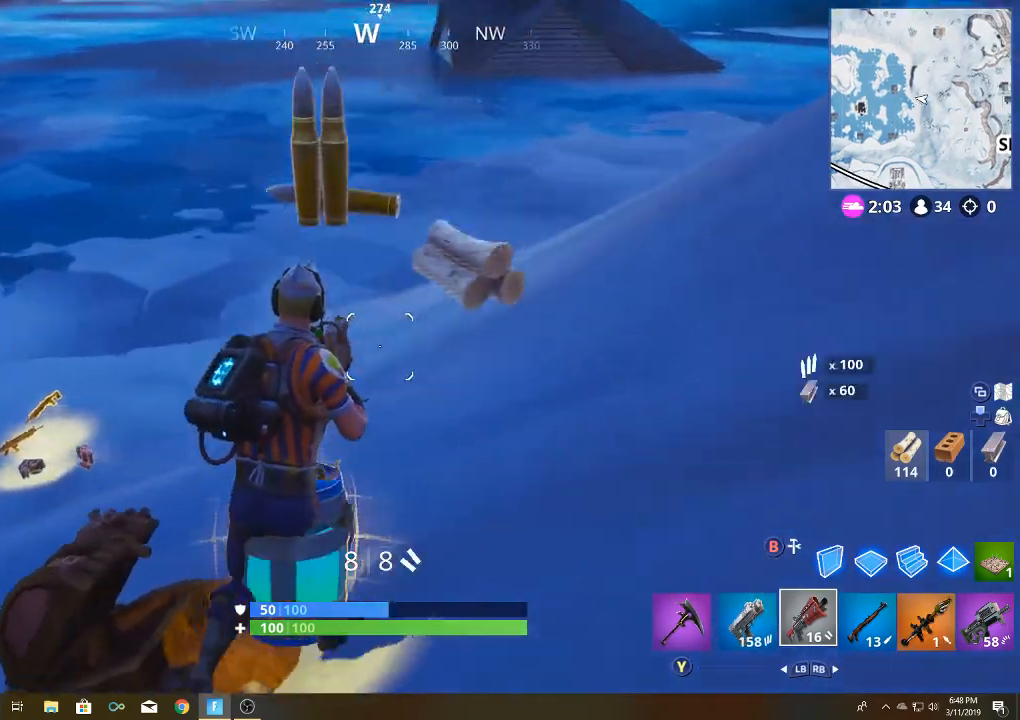
{"buttons": [], "left_stick": "up-left", "right_stick": "center", "events": [[67, "right_stick", "center"], [117, "left_stick", "up-left"]]}
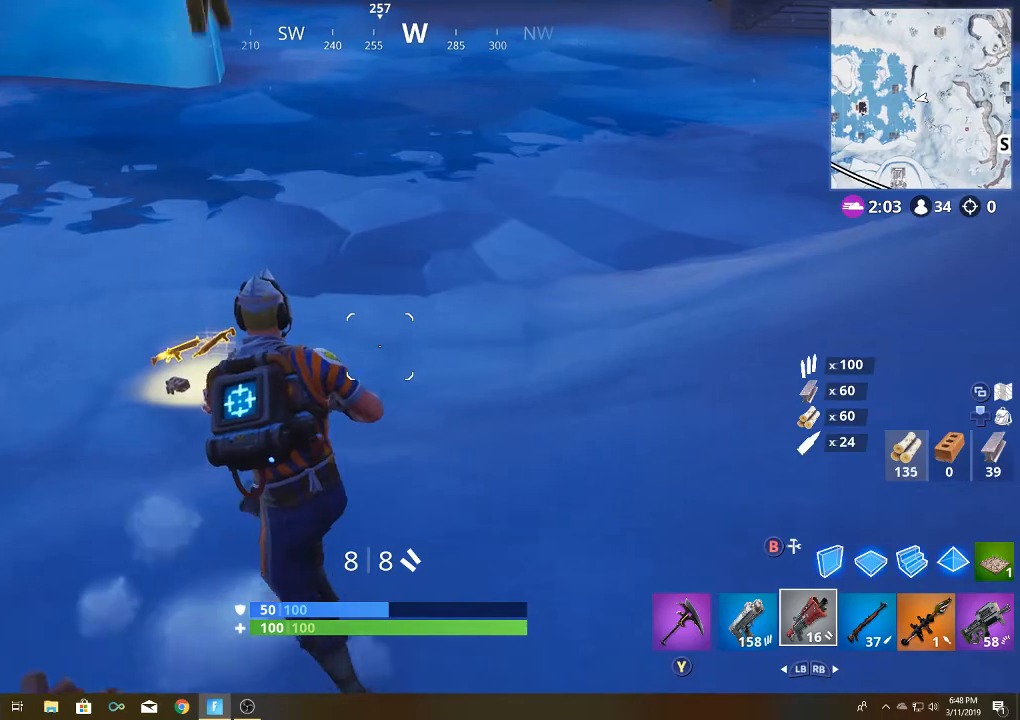
{"buttons": [], "left_stick": "up-left", "right_stick": "center", "events": [[167, "right_stick", "down-left"], [333, "right_stick", "center"]]}
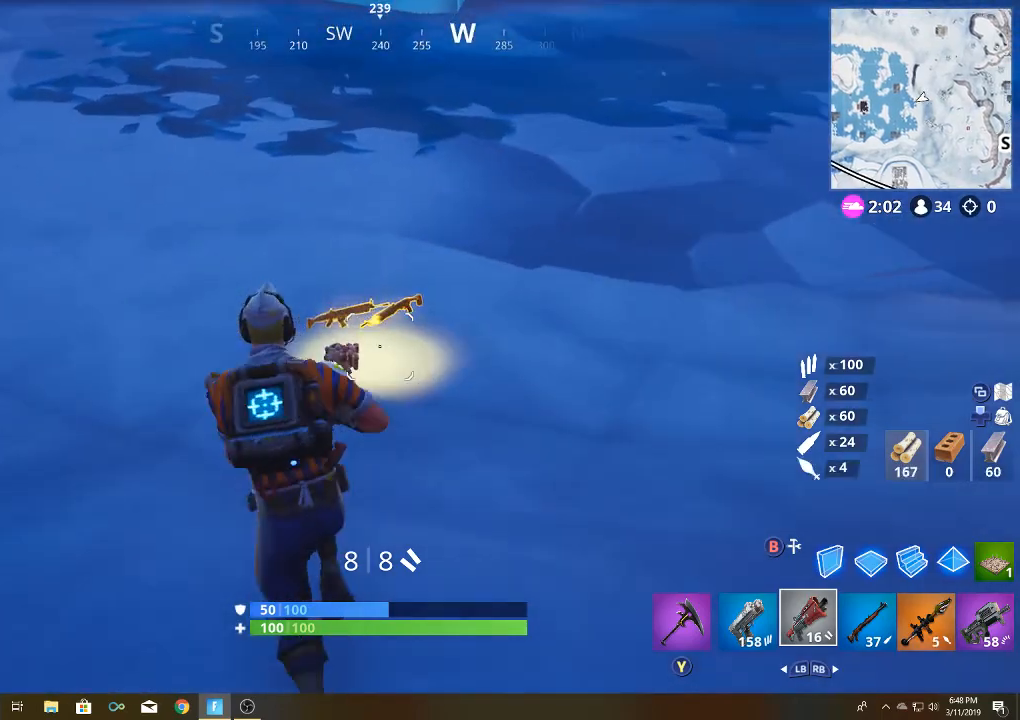
{"buttons": ["X"], "left_stick": "up-right", "right_stick": "center", "events": [[267, "X", "down"], [333, "left_stick", "up-right"], [367, "X", "up"], [467, "X", "down"]]}
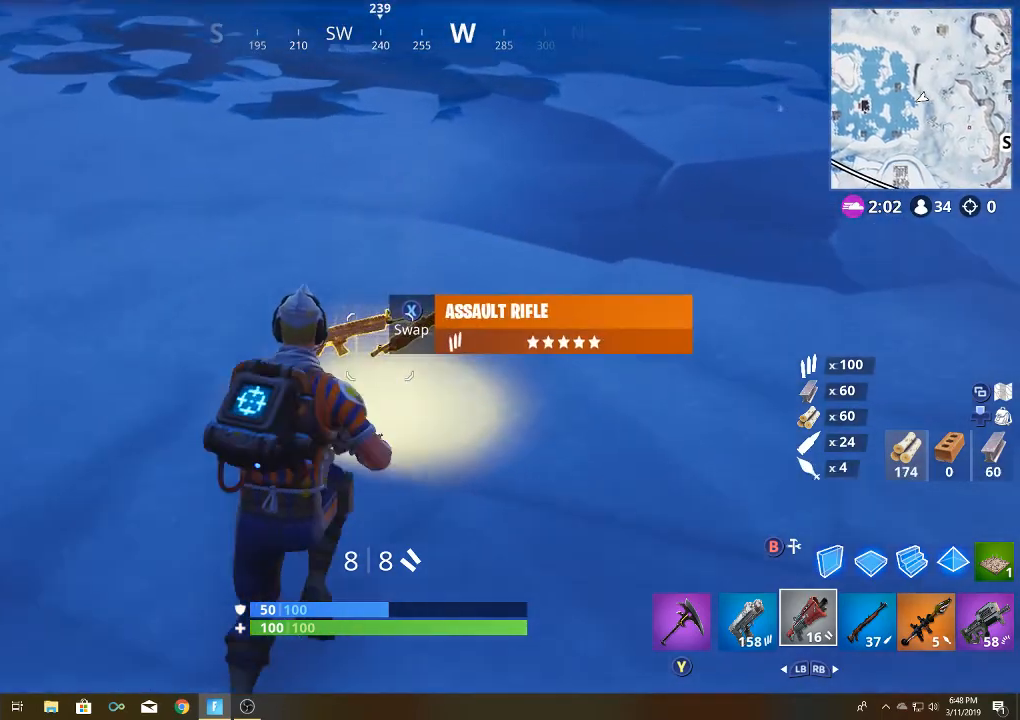
{"buttons": [], "left_stick": "down-left", "right_stick": "center", "events": [[33, "X", "up"], [50, "left_stick", "right"], [117, "X", "down"], [200, "X", "up"], [217, "left_stick", "down"], [400, "left_stick", "down-left"]]}
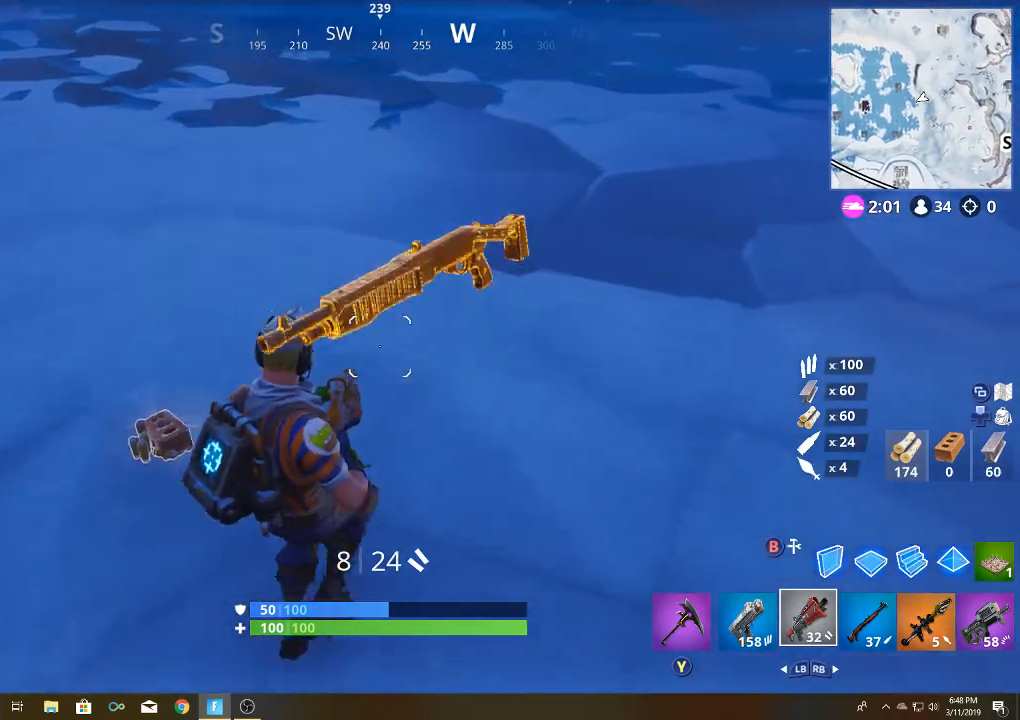
{"buttons": ["X"], "left_stick": "up-right", "right_stick": "center", "events": [[150, "left_stick", "left"], [183, "L1", "down"], [300, "L1", "up"], [483, "X", "down"], [500, "left_stick", "up-right"]]}
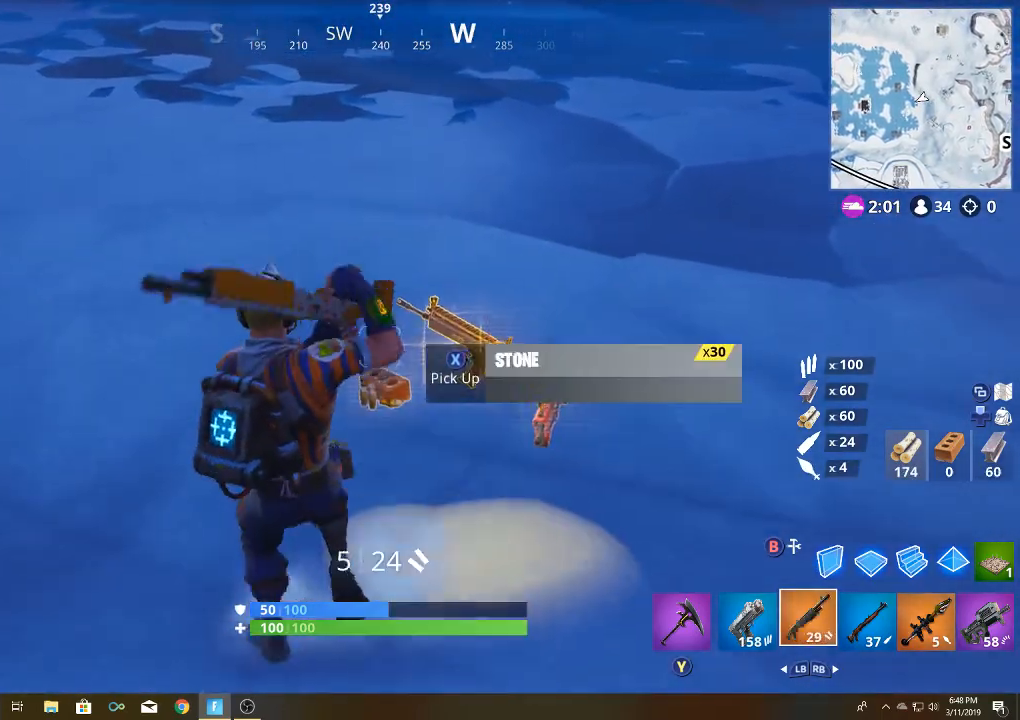
{"buttons": [], "left_stick": "up-left", "right_stick": "center", "events": [[83, "X", "up"], [133, "left_stick", "right"], [300, "left_stick", "up-left"]]}
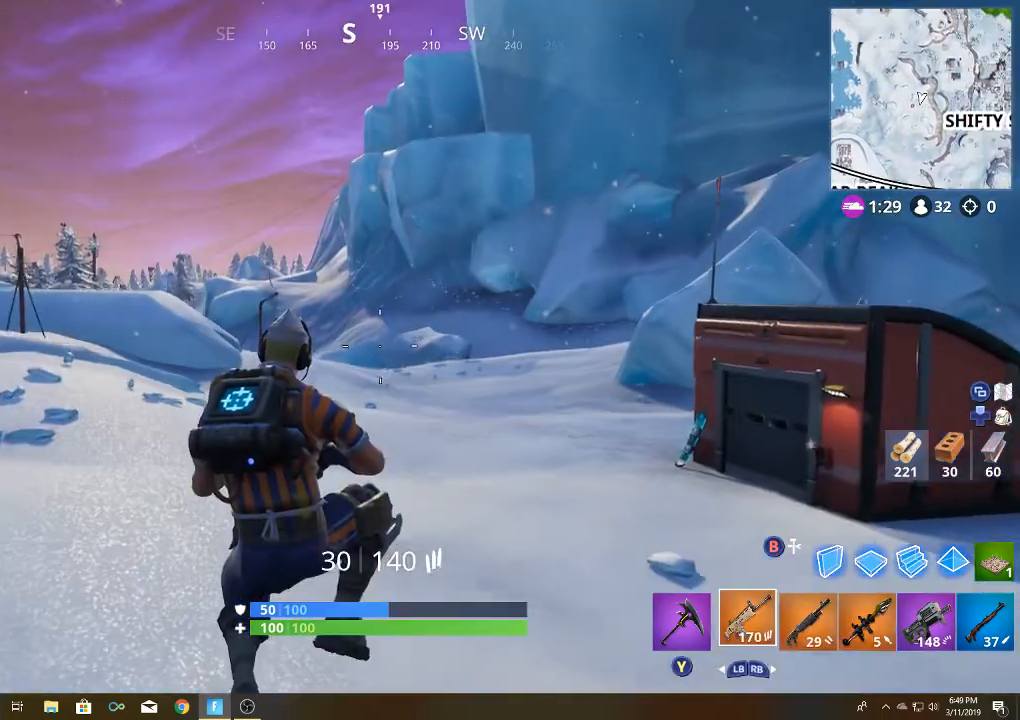
{"buttons": [], "left_stick": "up", "right_stick": "center", "events": [[50, "left_stick", "up"]]}